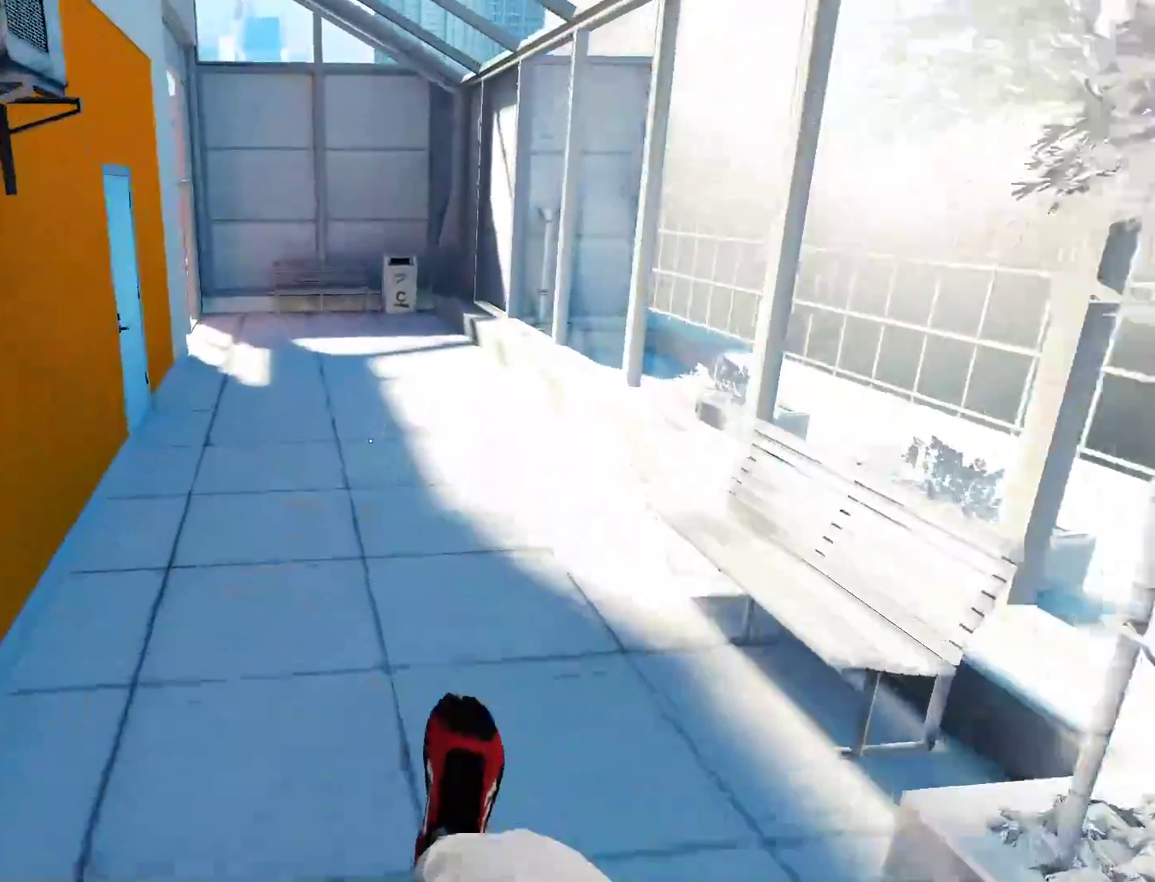
Gameplay with keyboard and mouse; each line is a JSON object with the keys and mouse buttons held at the frame after it. "events" lists presses ("down") and releases ("up") of "a", "alt", "c", "ctrl", "d", "e", "f", "q", "r", "s", "shift", "space", "tab", "v", "w", "x", "z", "mouse_left", "mouse_middle", "mouse_right", "mouse_wheel_up" and "mouse_wheel_down" between this image and that frame as [ms after this image, input, new state], when the widget could be followed in between. "mouse_left", "mouse_middle", "mouse_right", "mouse_wheel_up", "mouse_wheel_down" = the "left", "middle", "right", "wheel_up", "wheel_down" buttons of the "mouse" list. No other keys are recorded. Mouse movement is not recorded.
{"keys": ["w"], "mouse": [], "events": []}
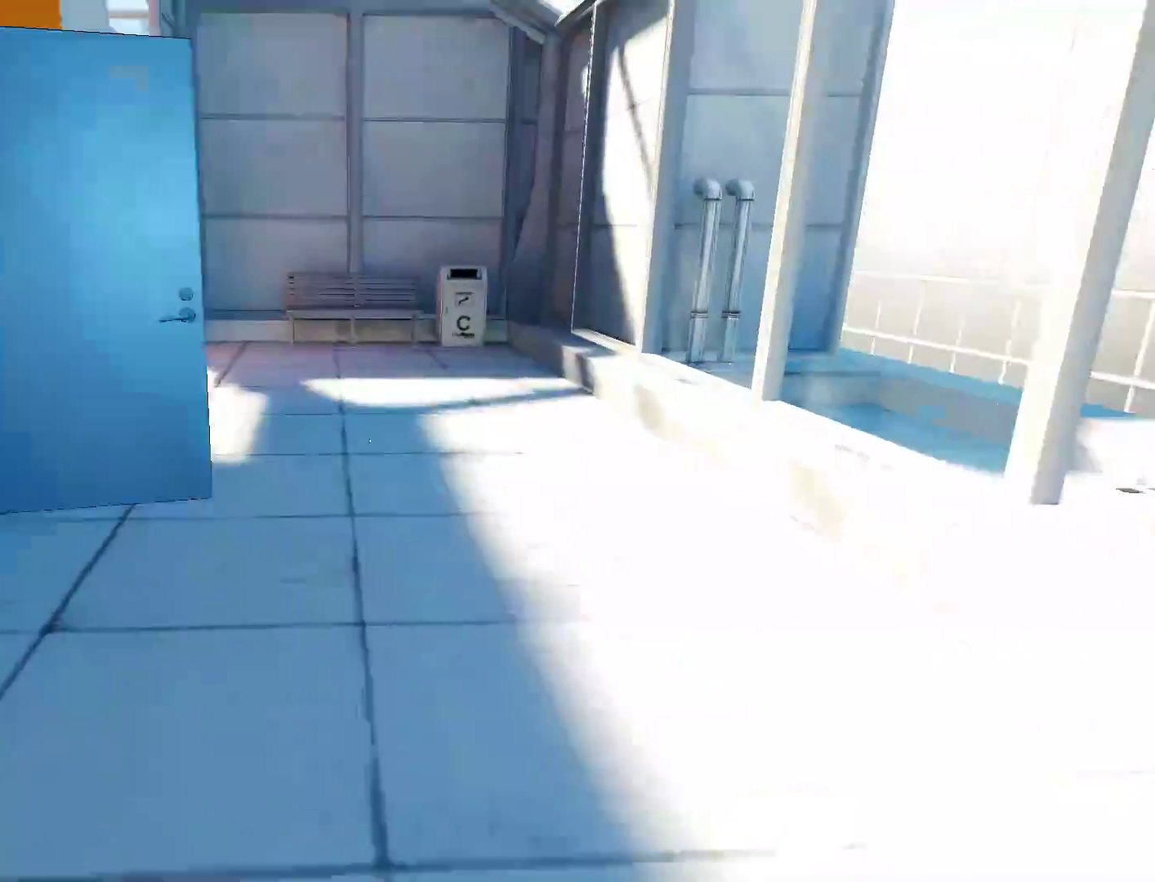
{"keys": ["w"], "mouse": [], "events": []}
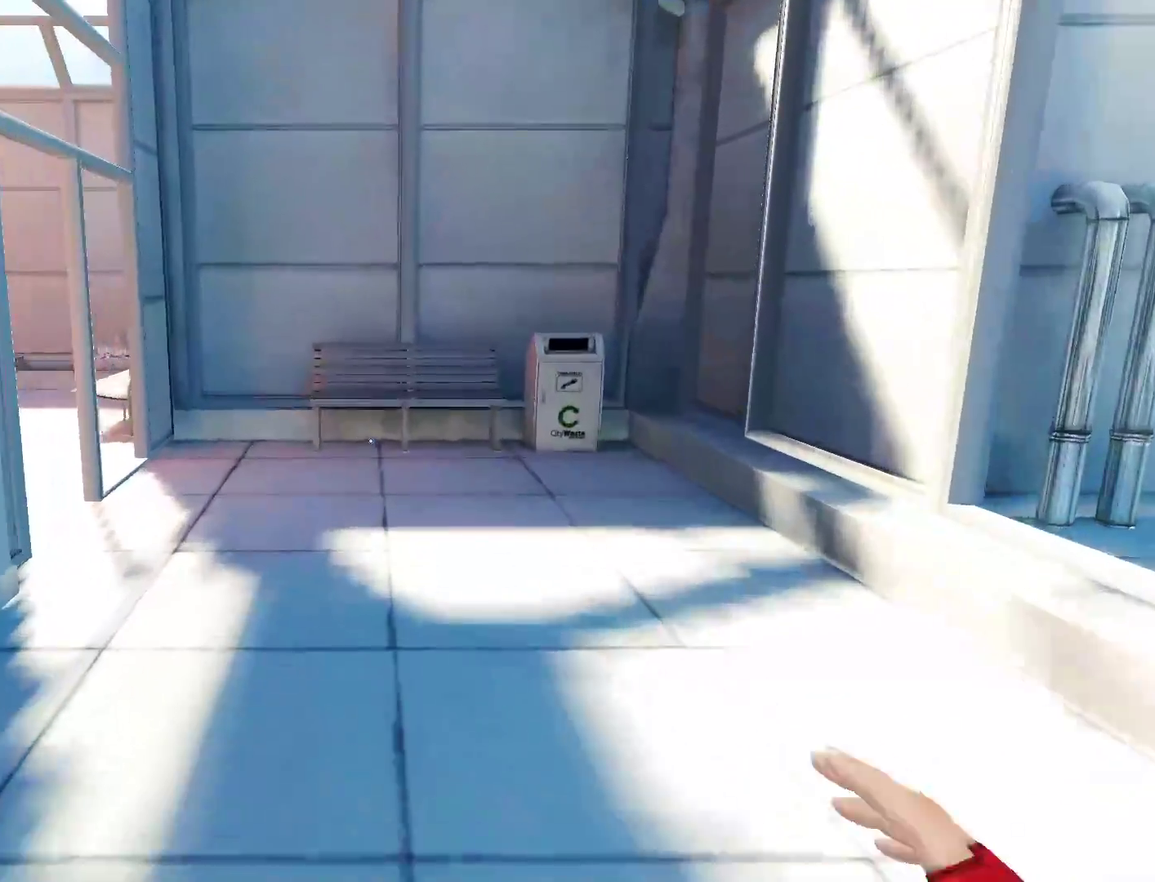
{"keys": ["w"], "mouse": [], "events": []}
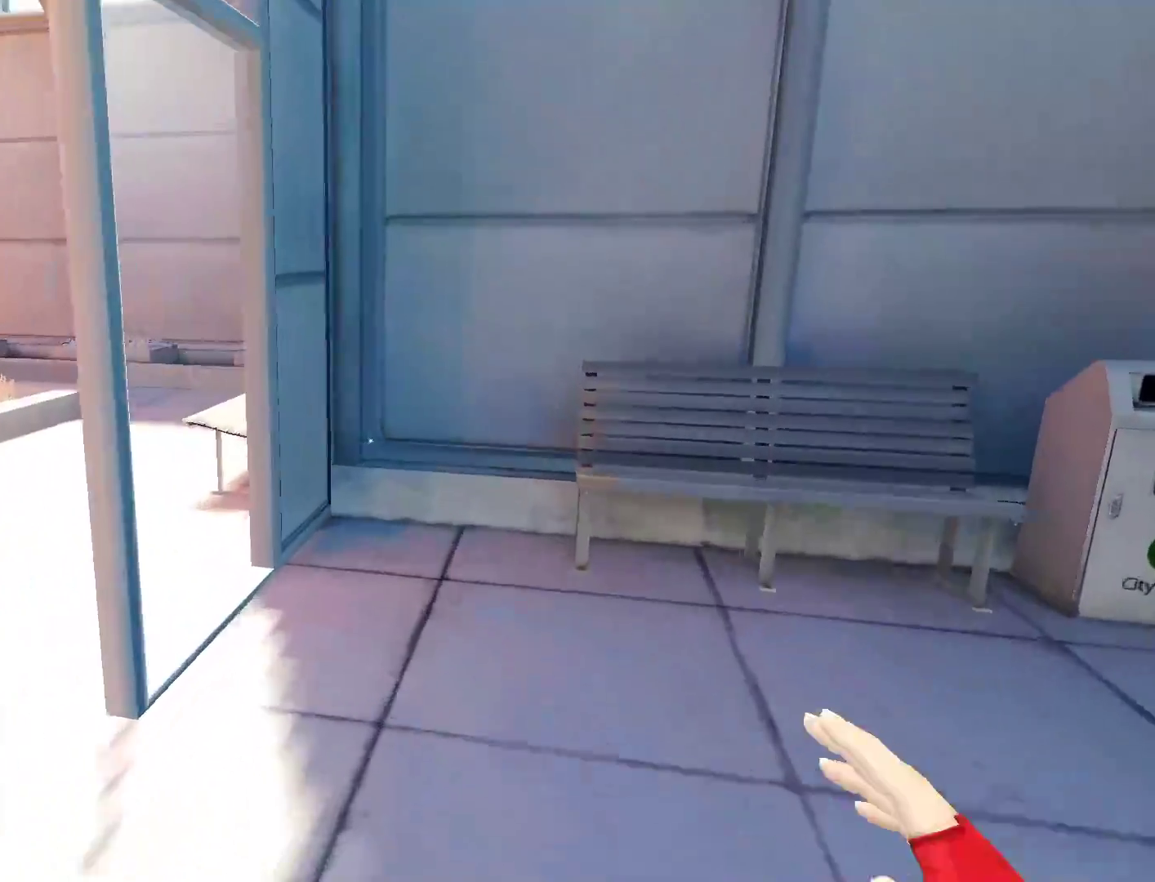
{"keys": ["w"], "mouse": [], "events": [[117, "a", "down"], [167, "w", "up"], [267, "space", "down"], [317, "w", "down"], [367, "a", "up"], [367, "space", "up"]]}
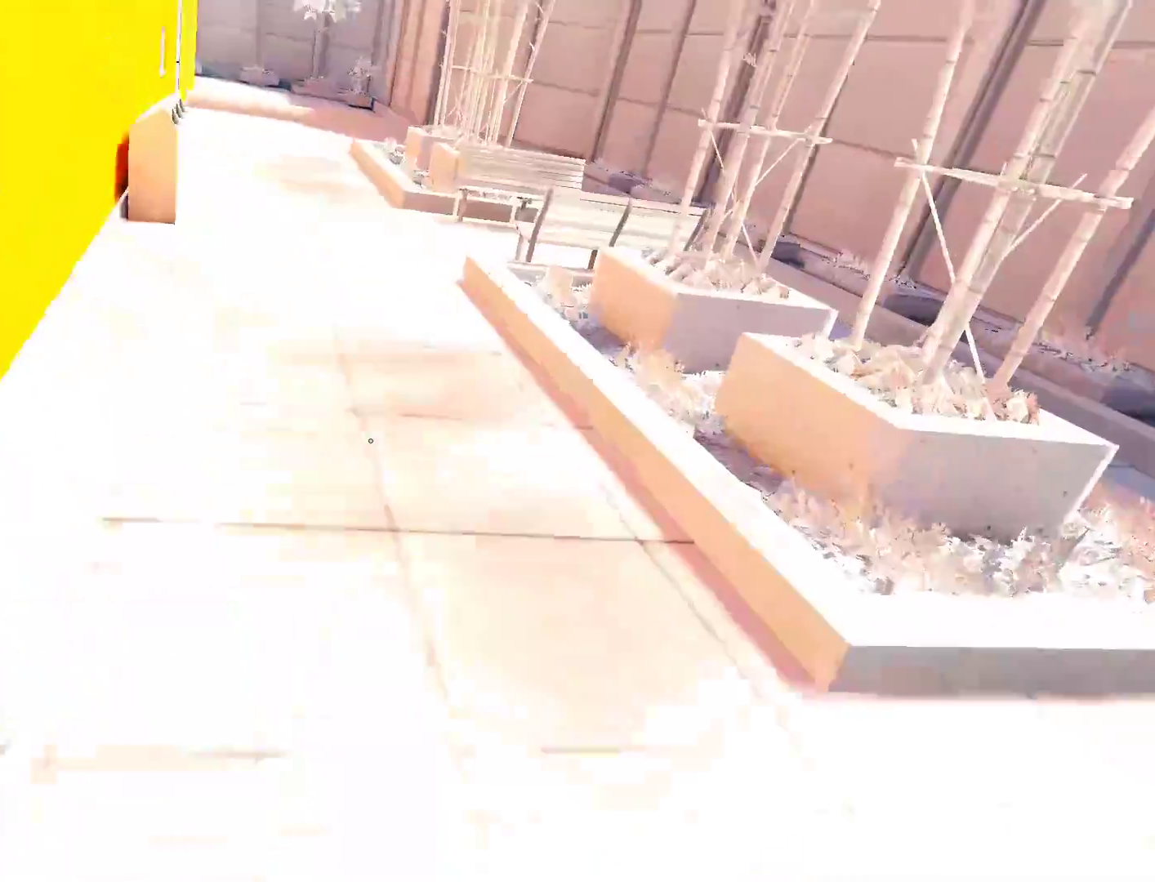
{"keys": ["w"], "mouse": [], "events": []}
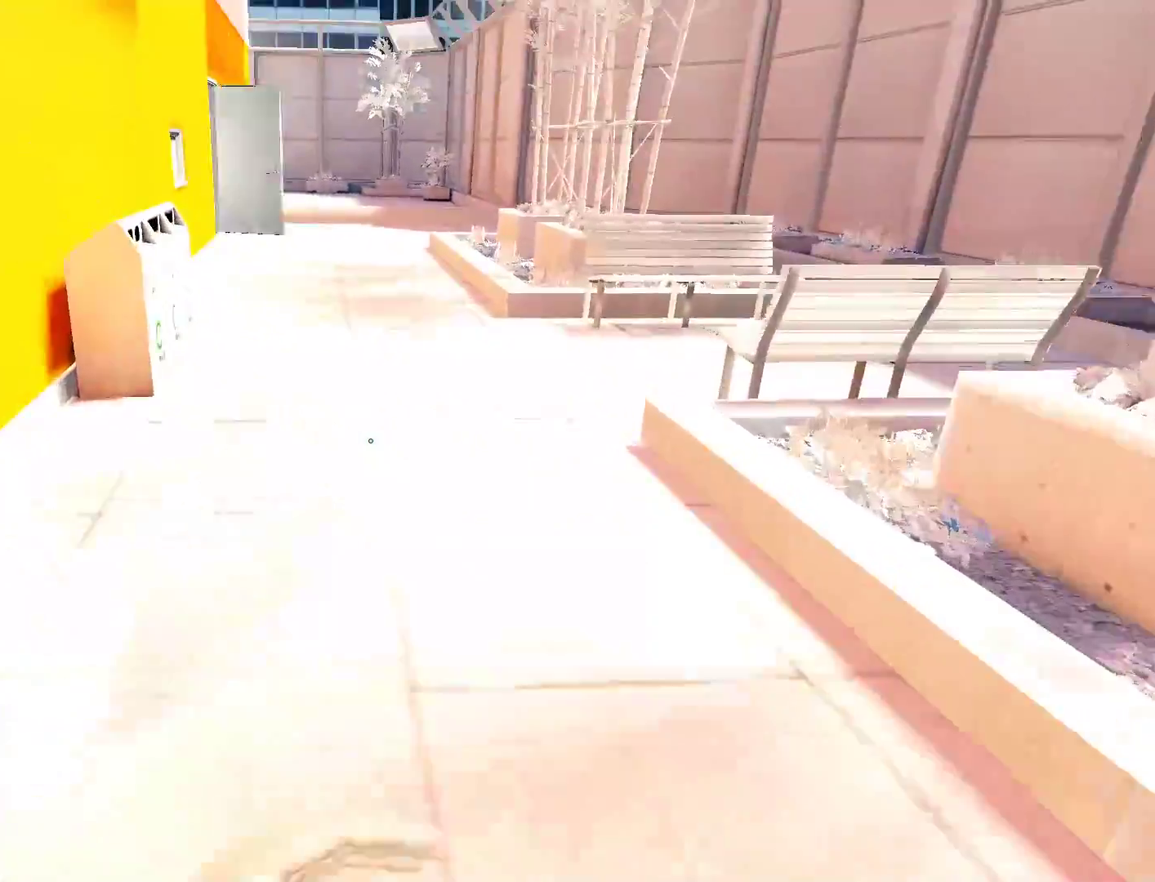
{"keys": ["w"], "mouse": [], "events": [[67, "space", "down"], [150, "space", "up"]]}
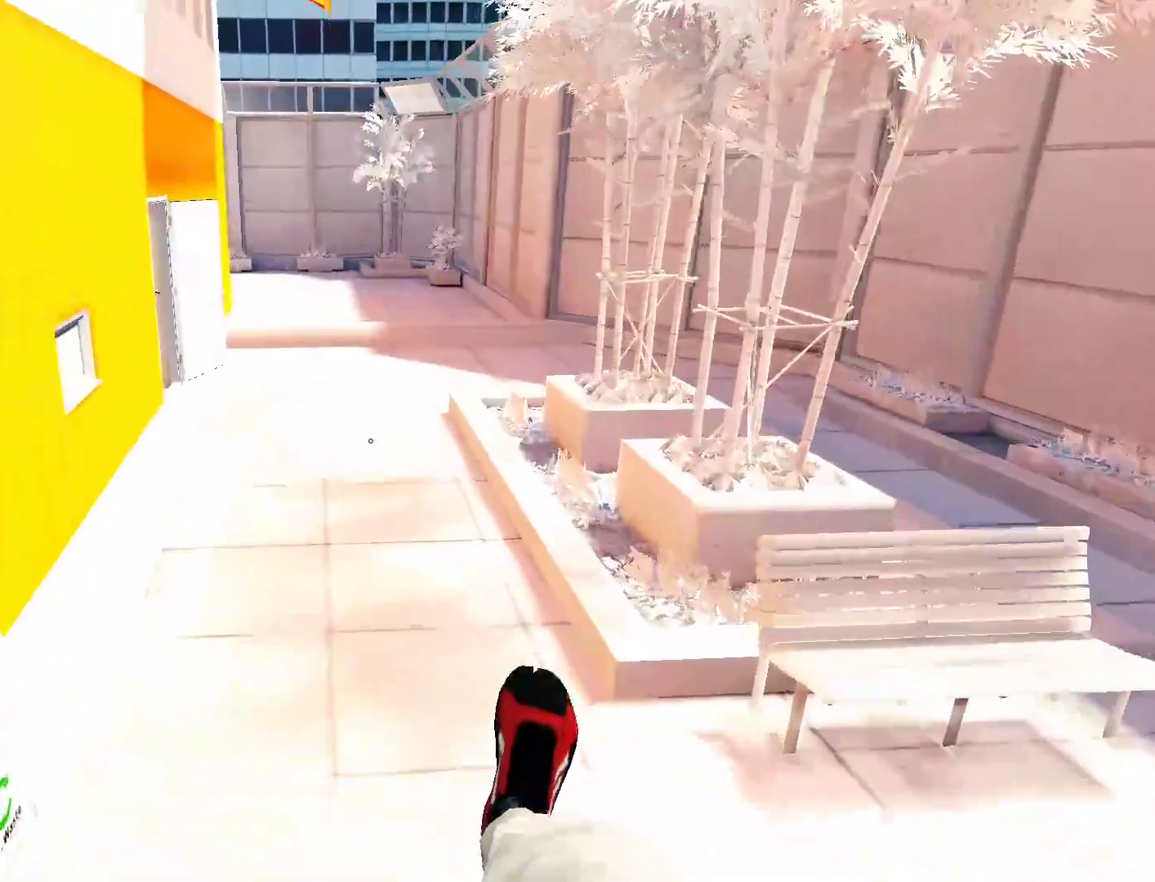
{"keys": ["w"], "mouse": [], "events": [[400, "space", "down"], [500, "space", "up"]]}
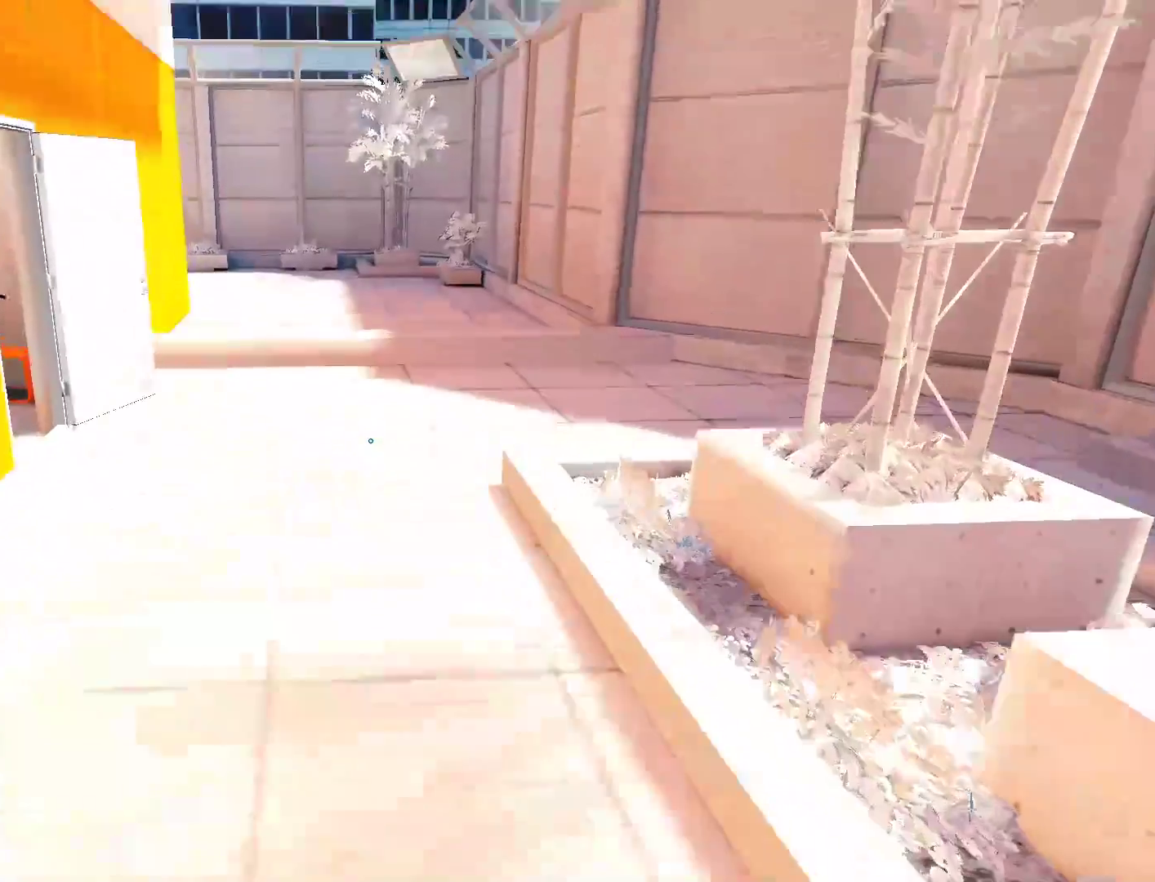
{"keys": ["w"], "mouse": [], "events": []}
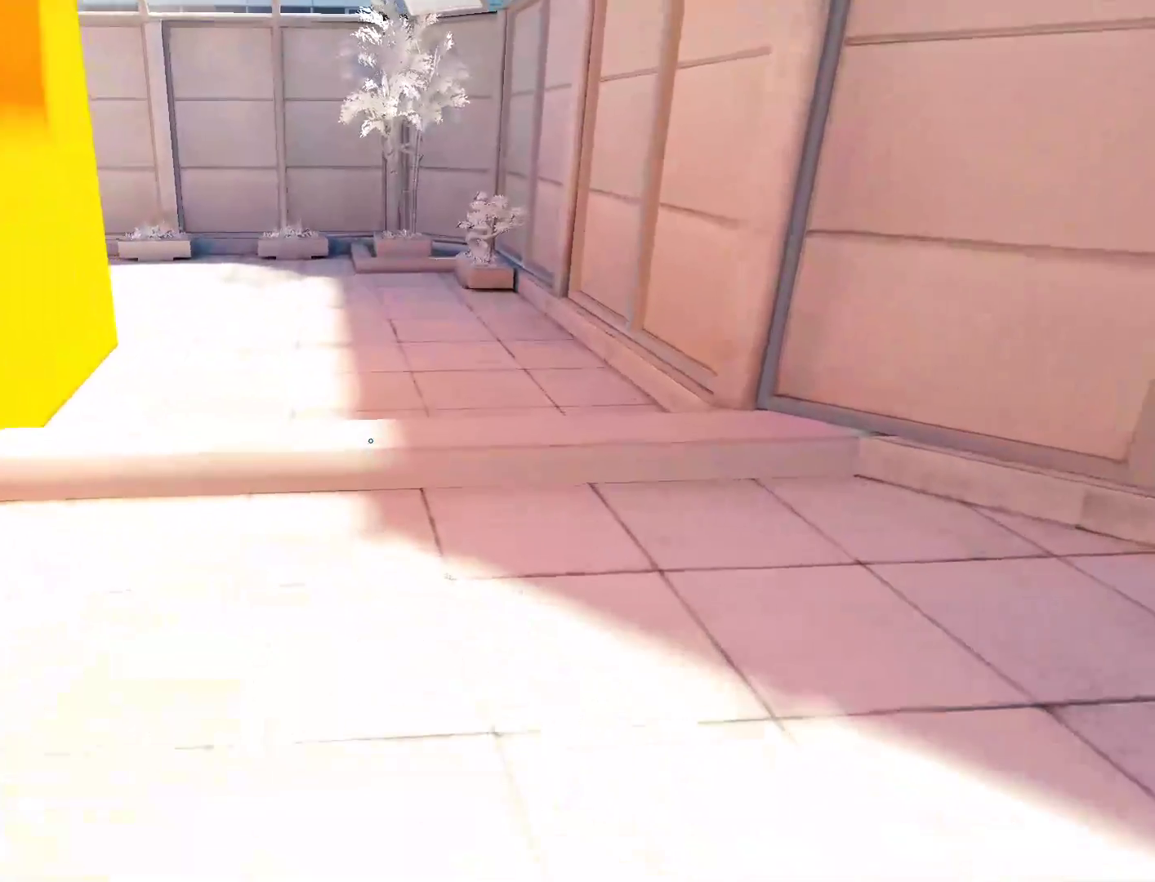
{"keys": ["w"], "mouse": [], "events": []}
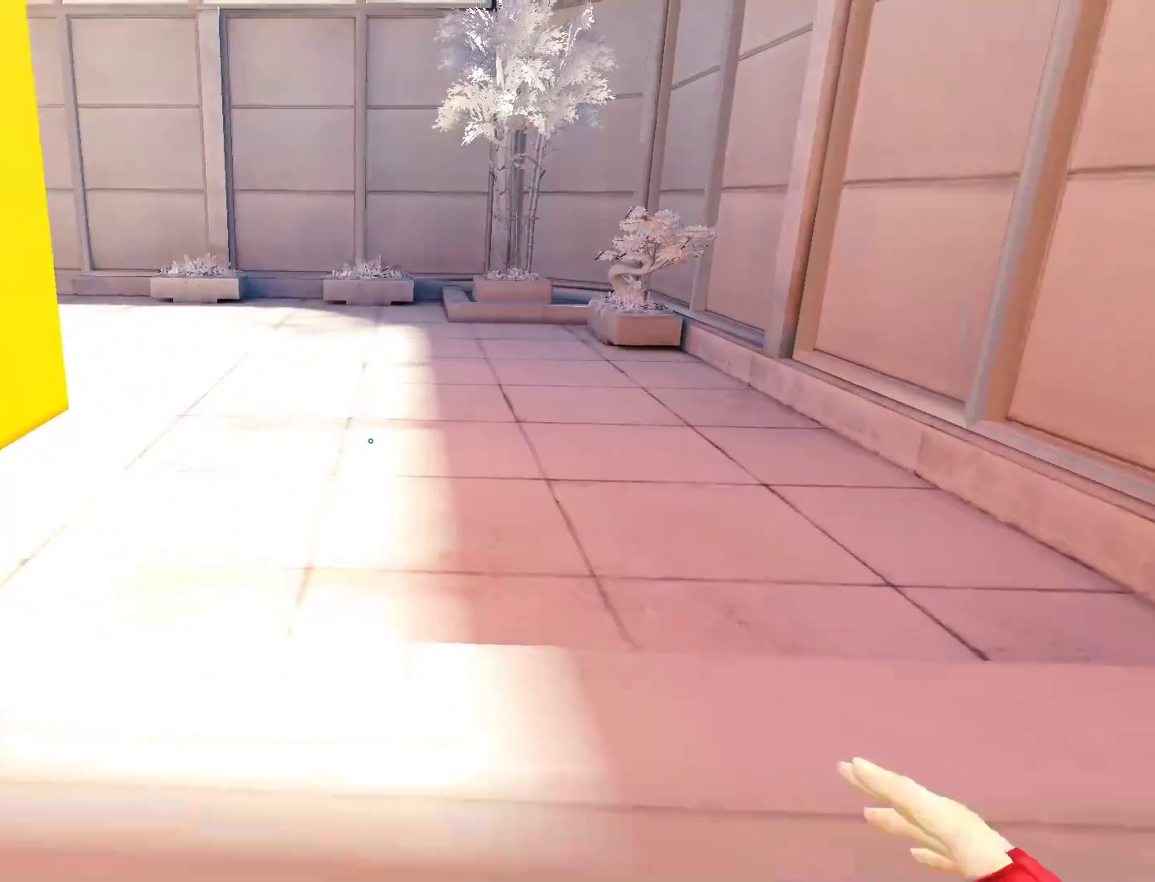
{"keys": ["w"], "mouse": [], "events": []}
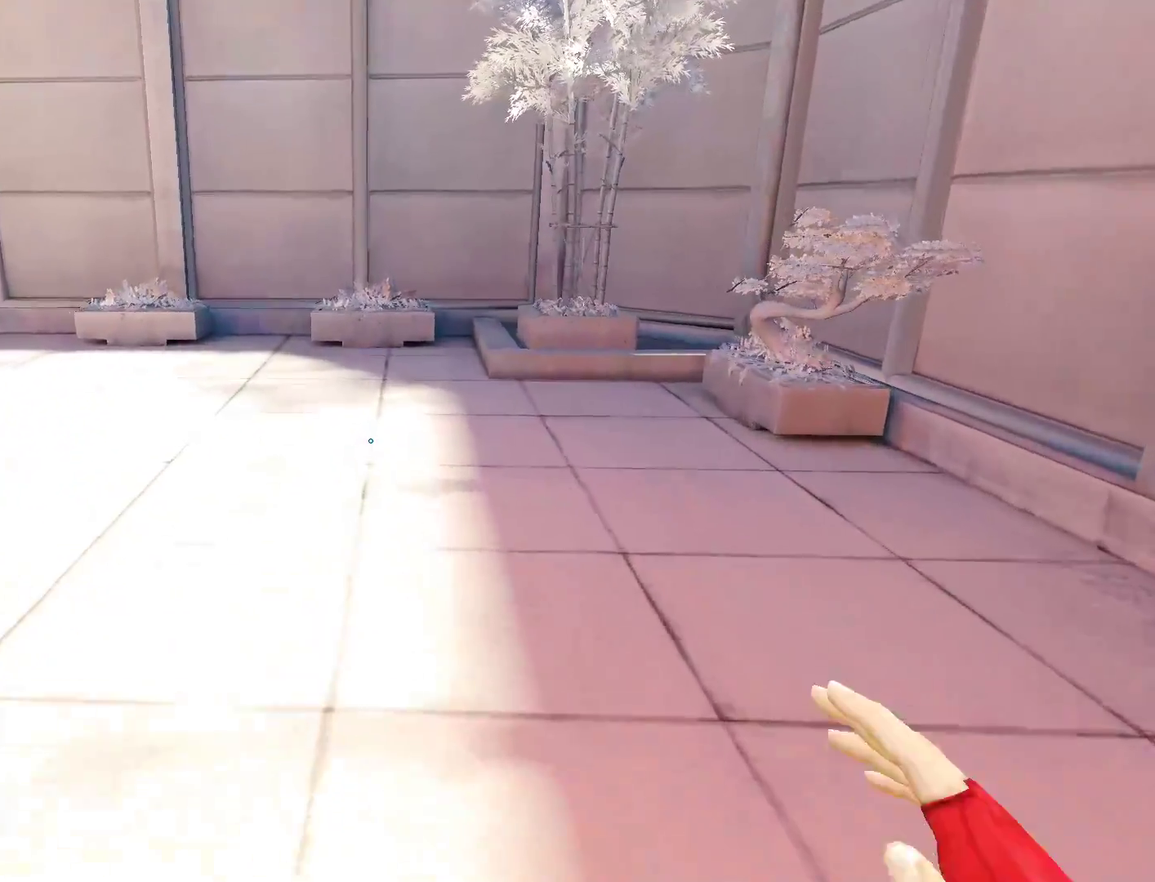
{"keys": ["w"], "mouse": [], "events": [[233, "a", "down"], [333, "w", "up"], [383, "space", "down"], [417, "a", "up"], [417, "w", "down"], [467, "space", "up"]]}
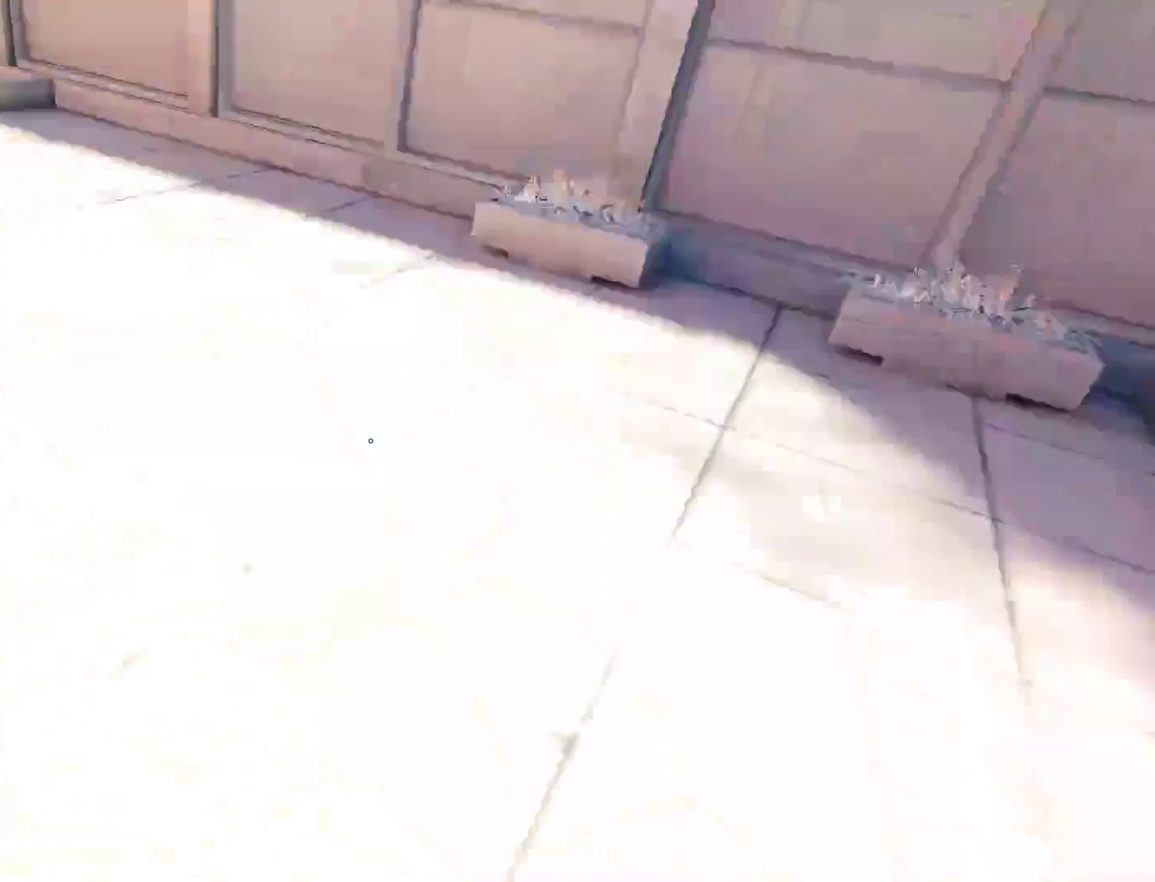
{"keys": ["w"], "mouse": [], "events": []}
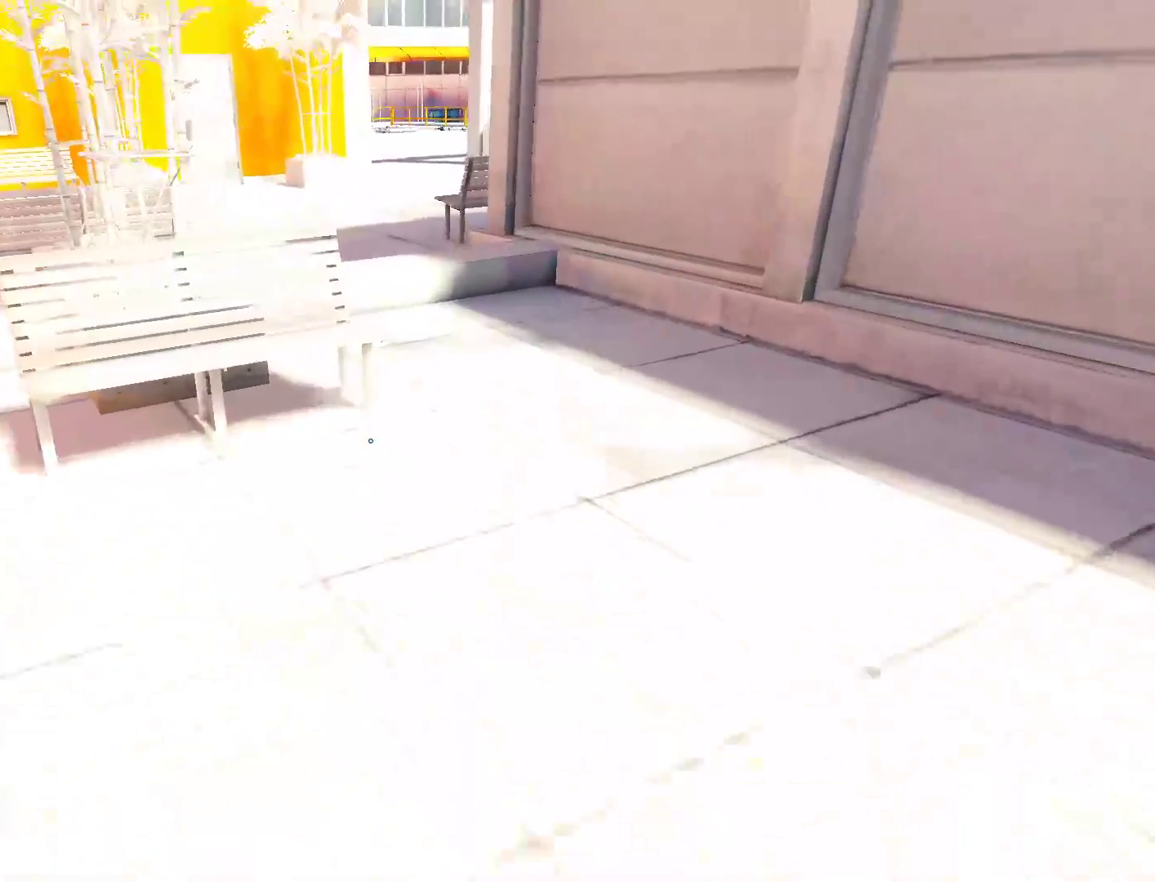
{"keys": ["w"], "mouse": [], "events": [[217, "space", "down"], [317, "space", "up"]]}
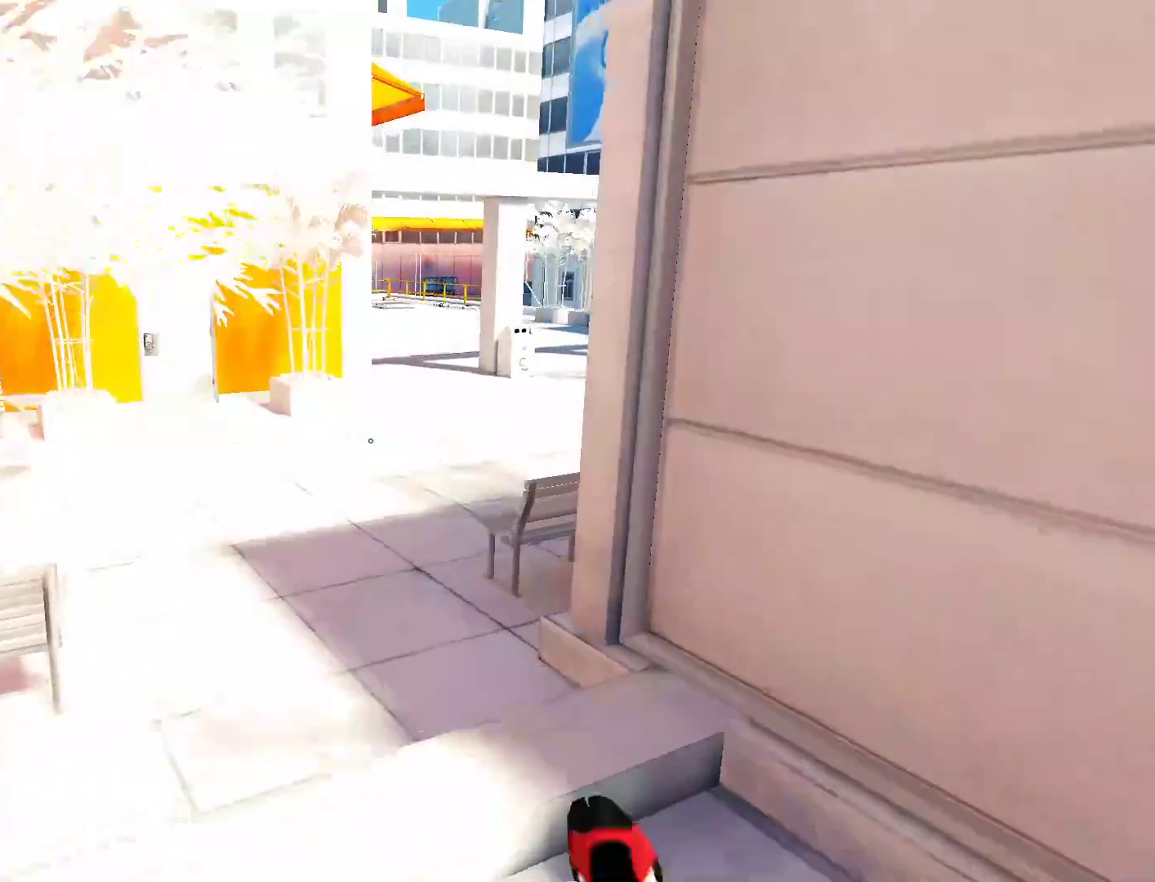
{"keys": ["w"], "mouse": [], "events": []}
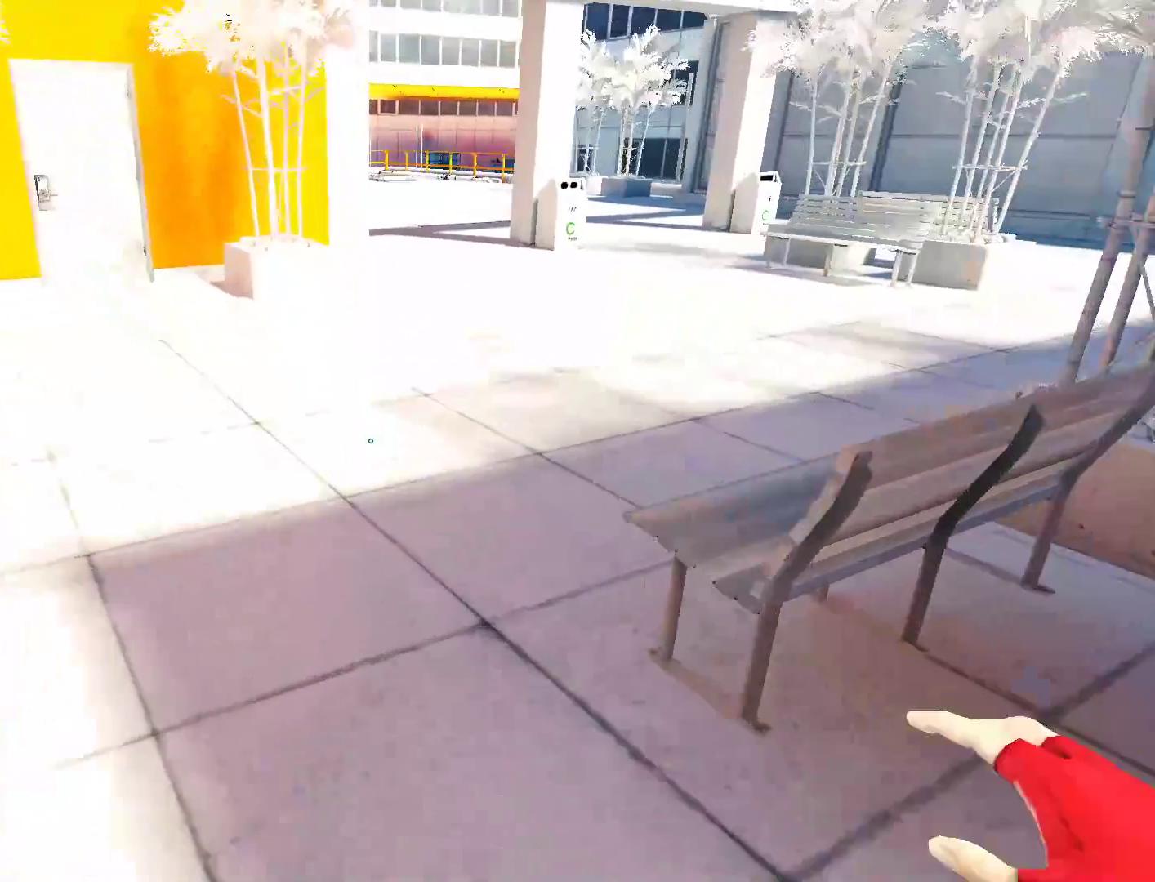
{"keys": ["w"], "mouse": [], "events": []}
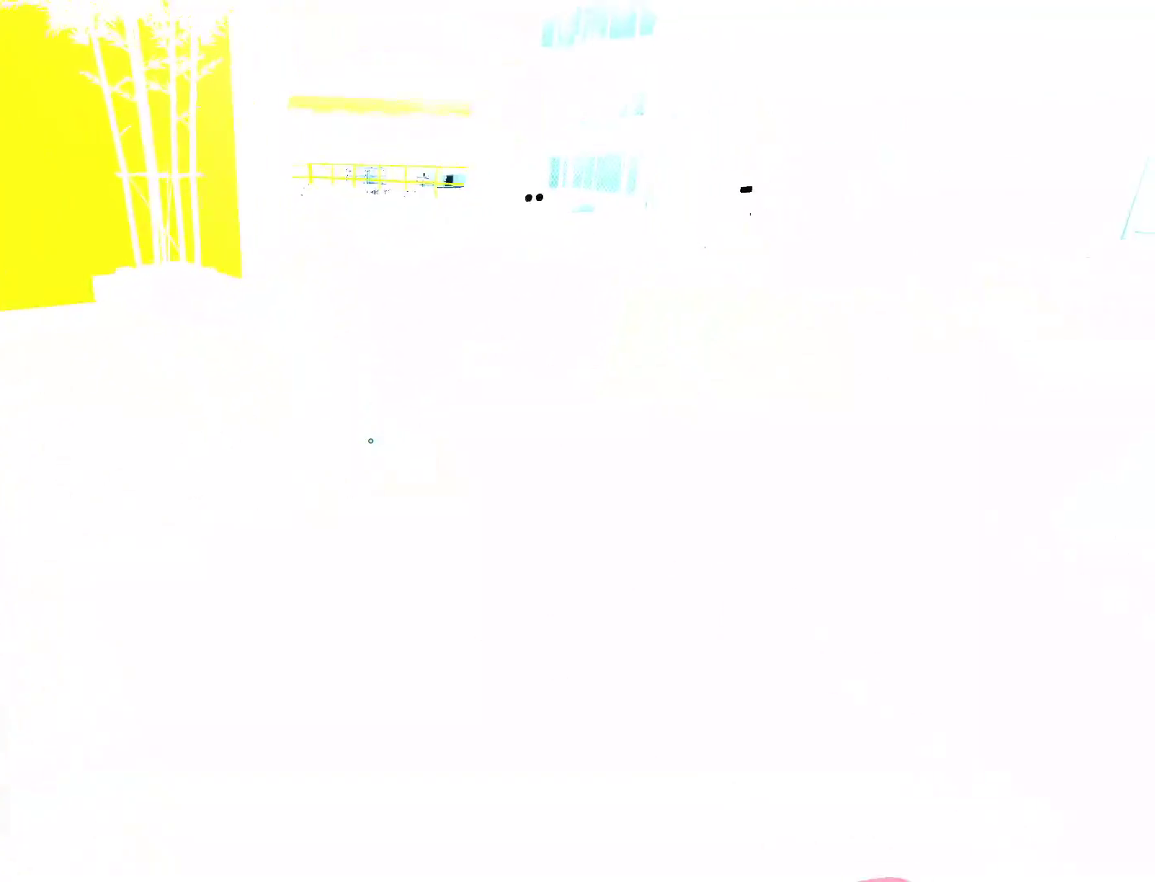
{"keys": ["space", "w"], "mouse": [], "events": [[500, "space", "down"]]}
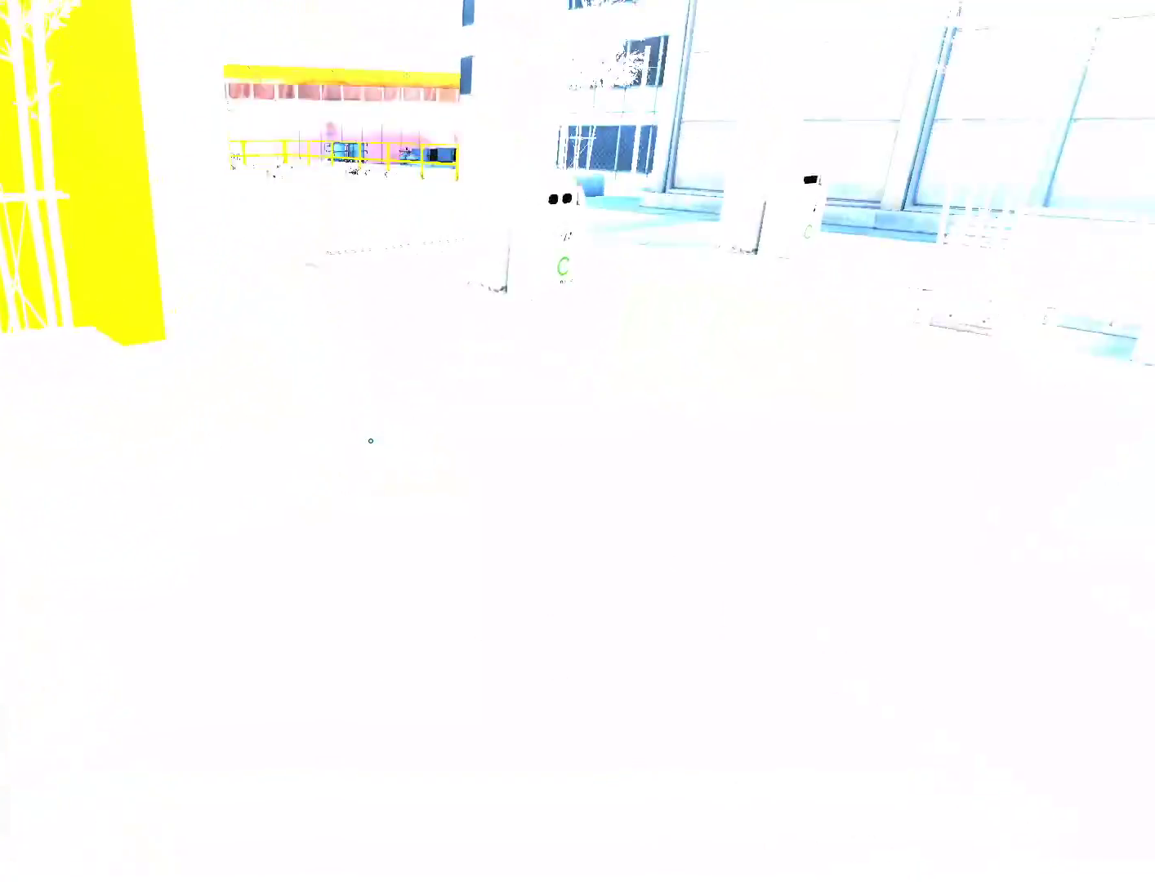
{"keys": ["w"], "mouse": [], "events": [[100, "space", "up"]]}
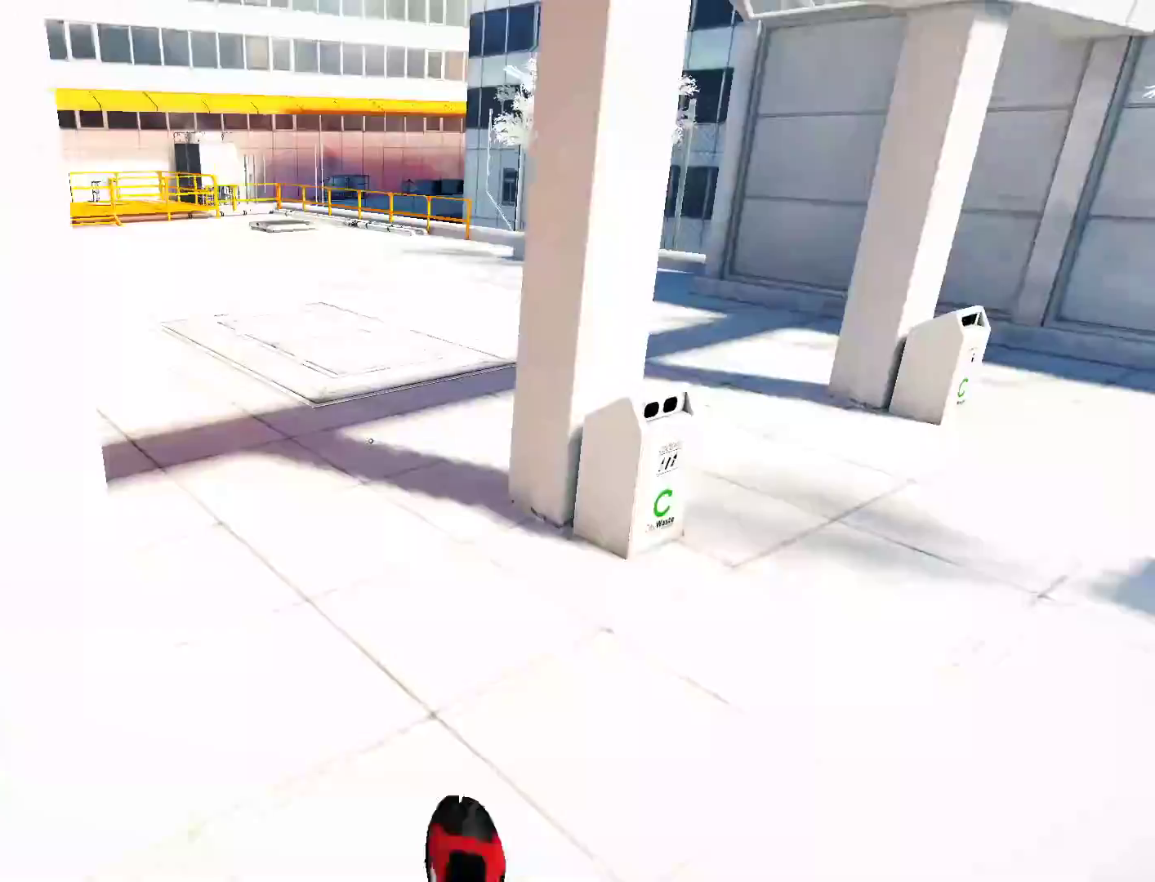
{"keys": ["w"], "mouse": [], "events": []}
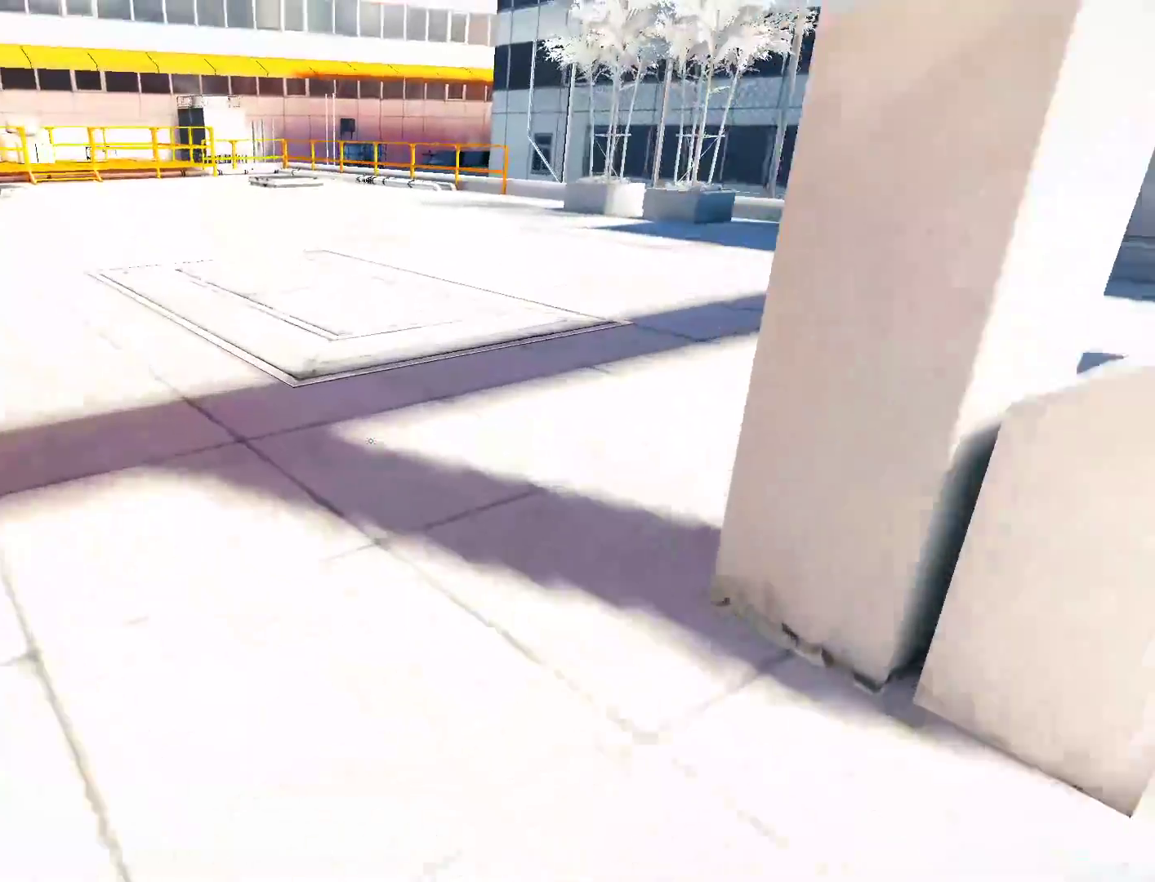
{"keys": ["w"], "mouse": [], "events": []}
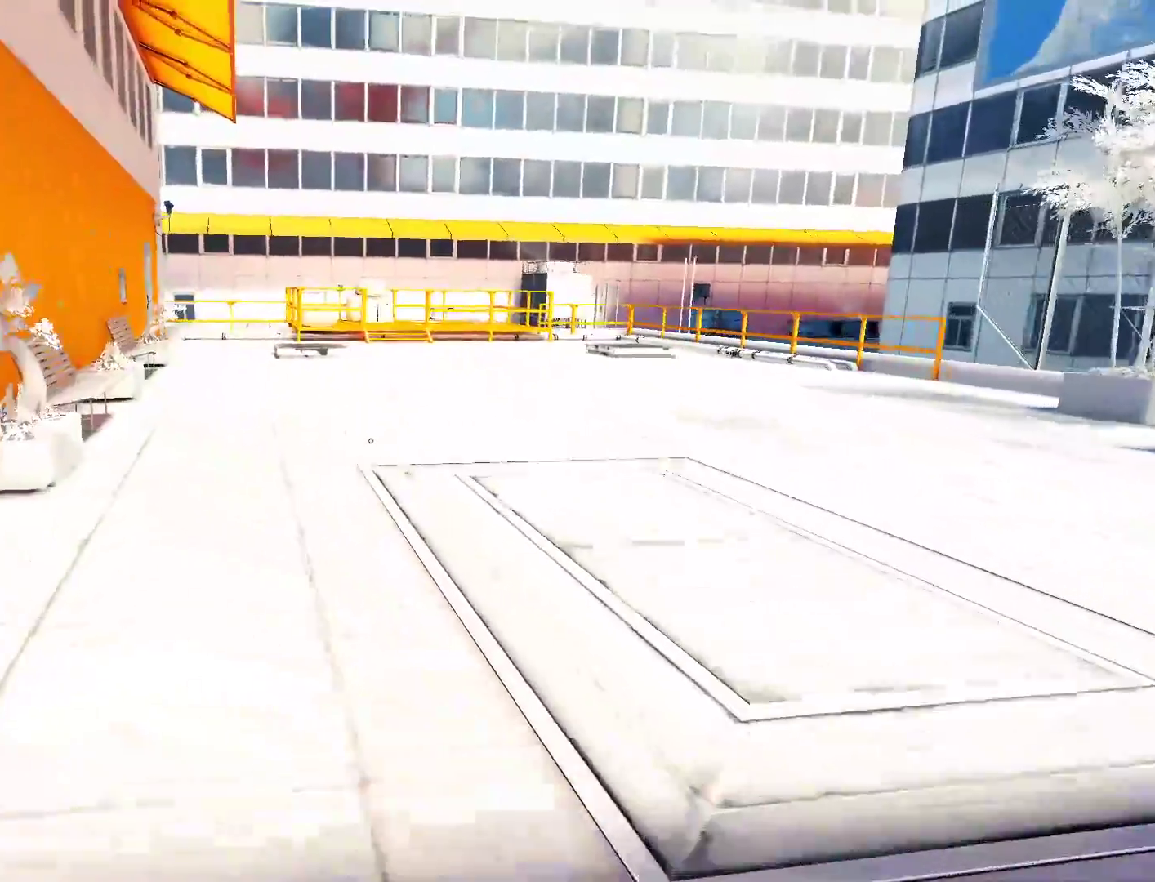
{"keys": ["a"], "mouse": [], "events": [[467, "a", "down"], [467, "w", "up"]]}
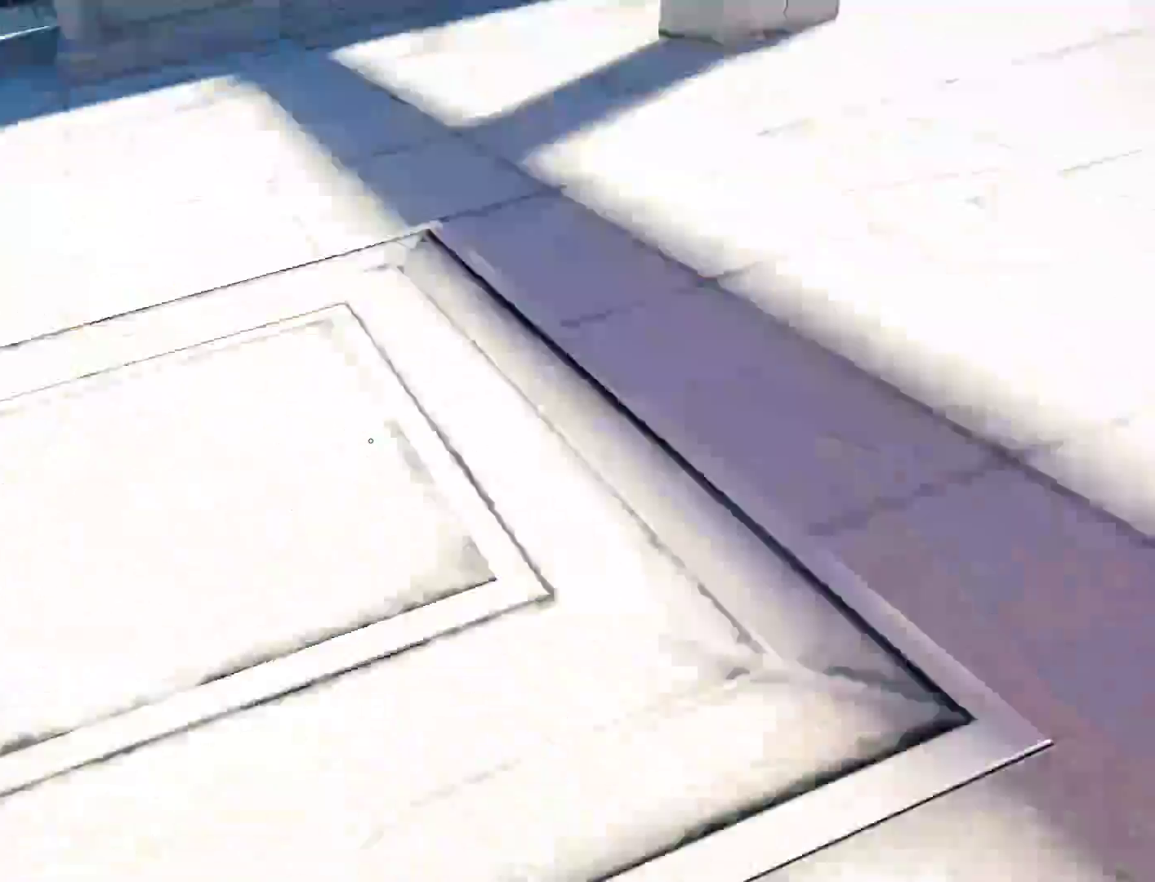
{"keys": ["w"], "mouse": [], "events": [[67, "space", "down"], [117, "w", "down"], [150, "a", "up"], [150, "space", "up"]]}
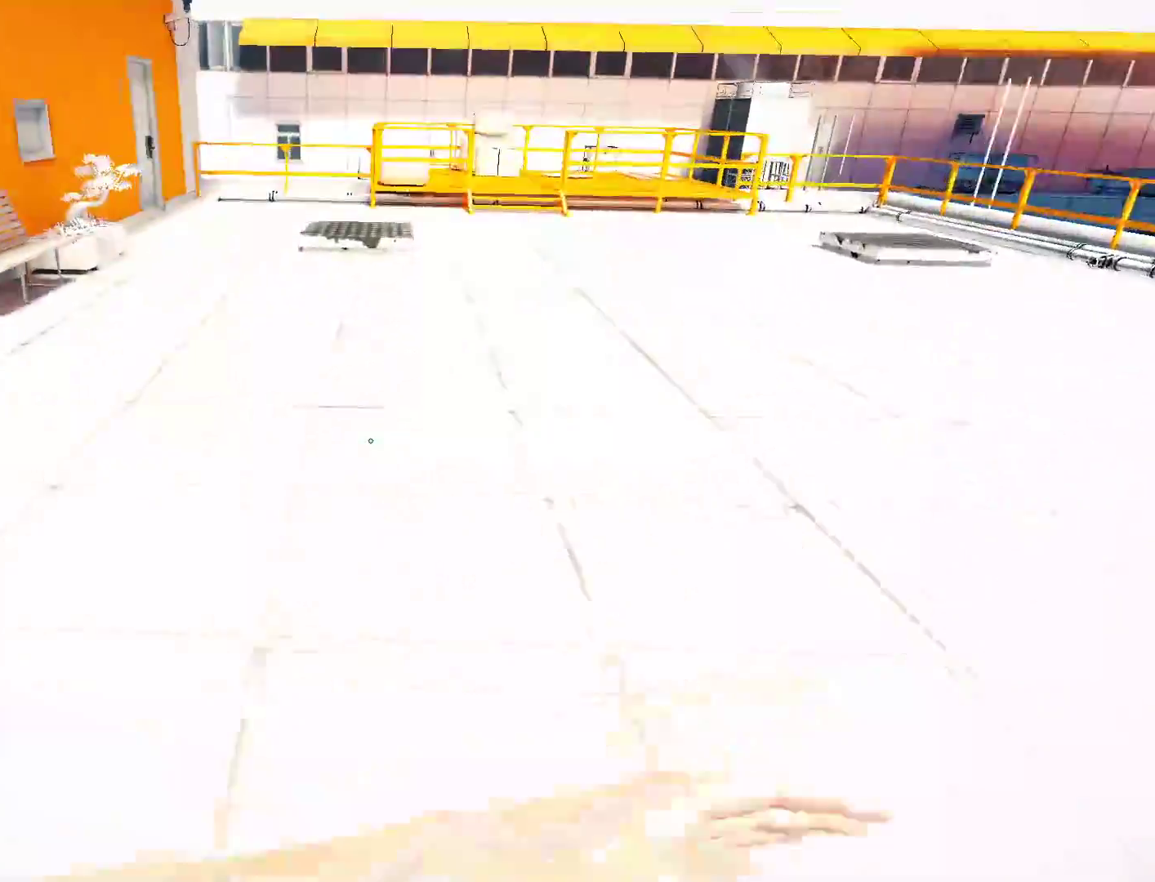
{"keys": ["w"], "mouse": [], "events": []}
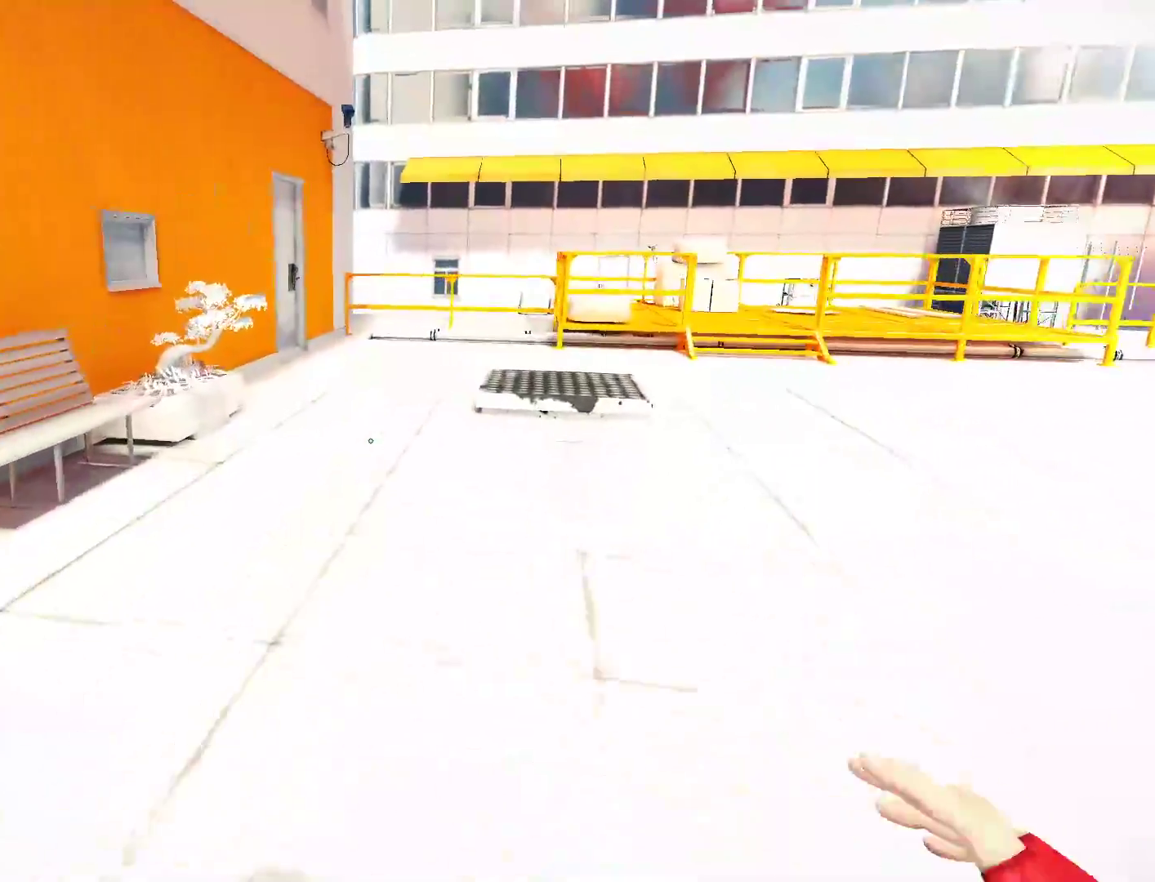
{"keys": ["w"], "mouse": [], "events": []}
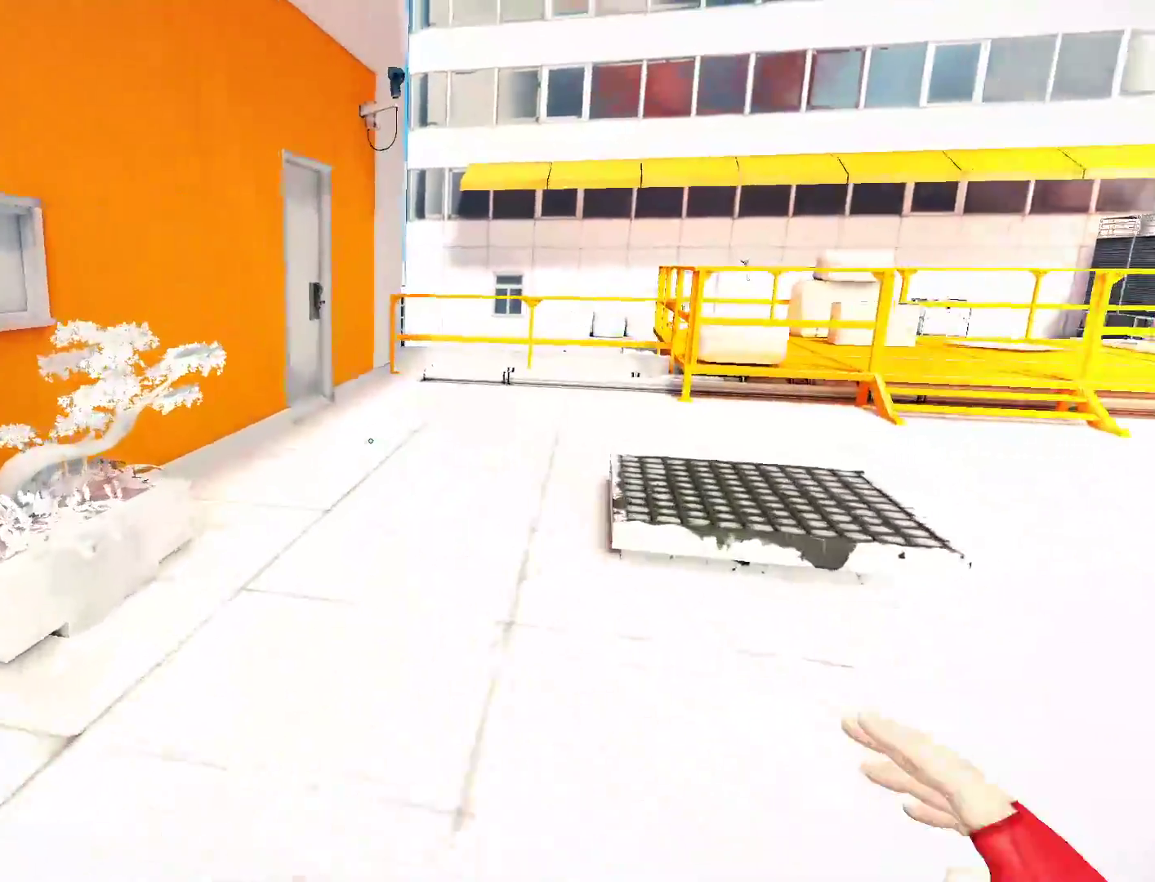
{"keys": ["w"], "mouse": [], "events": []}
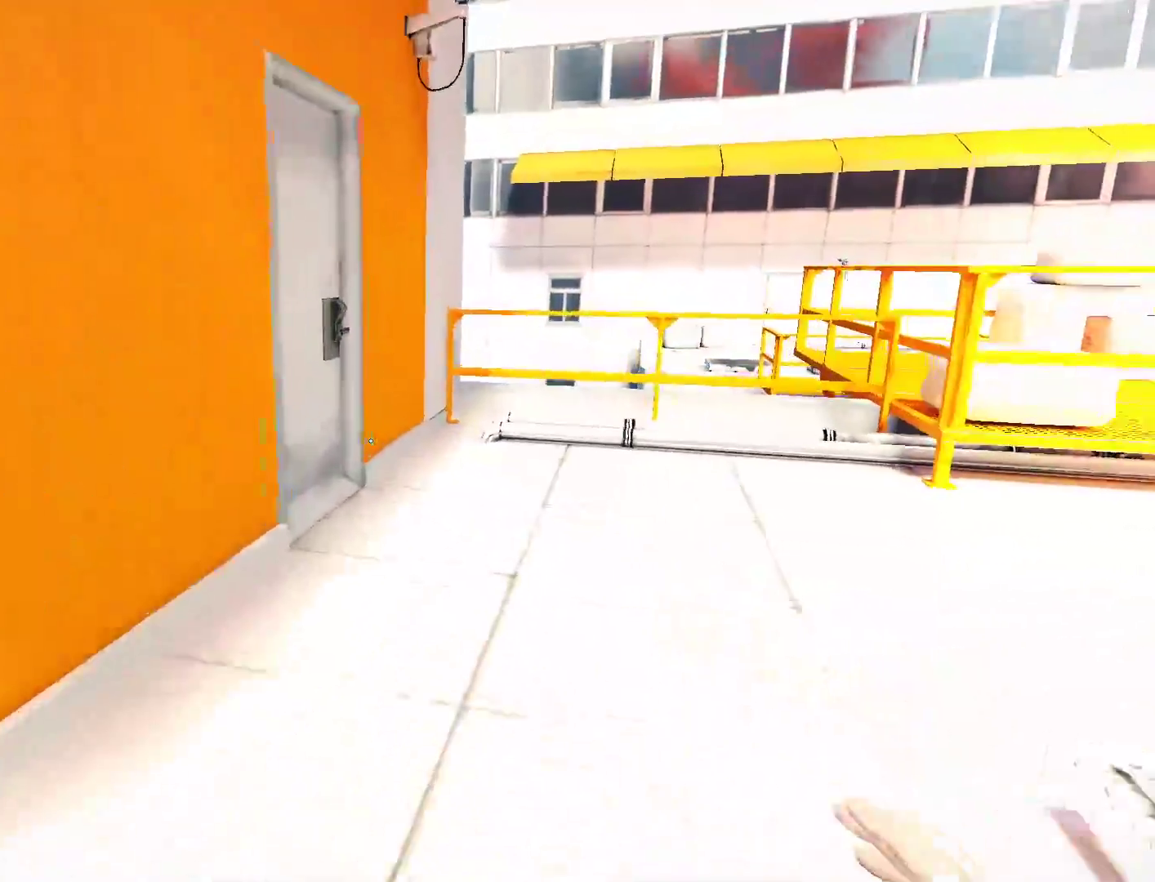
{"keys": ["w"], "mouse": [], "events": []}
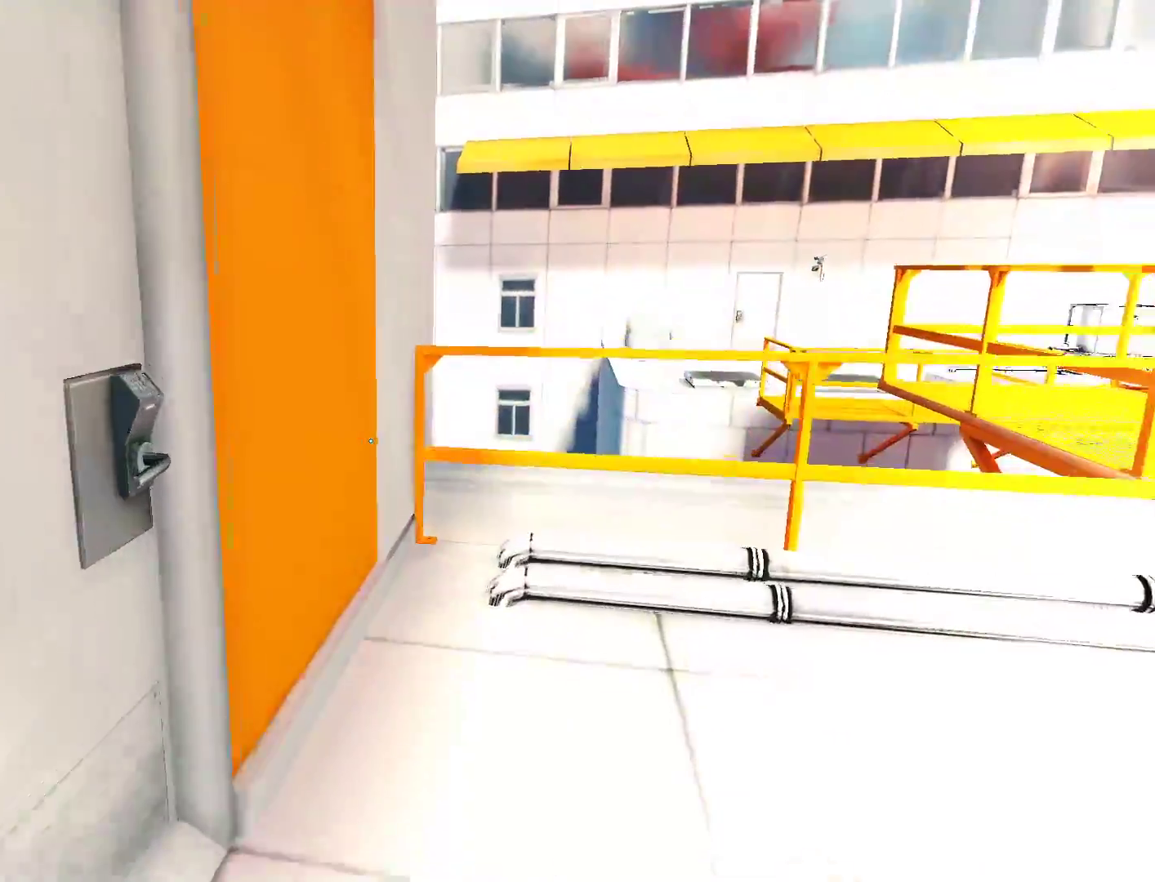
{"keys": ["w"], "mouse": ["left"], "events": [[183, "space", "down"], [283, "mouse_left", "down"], [333, "space", "up"]]}
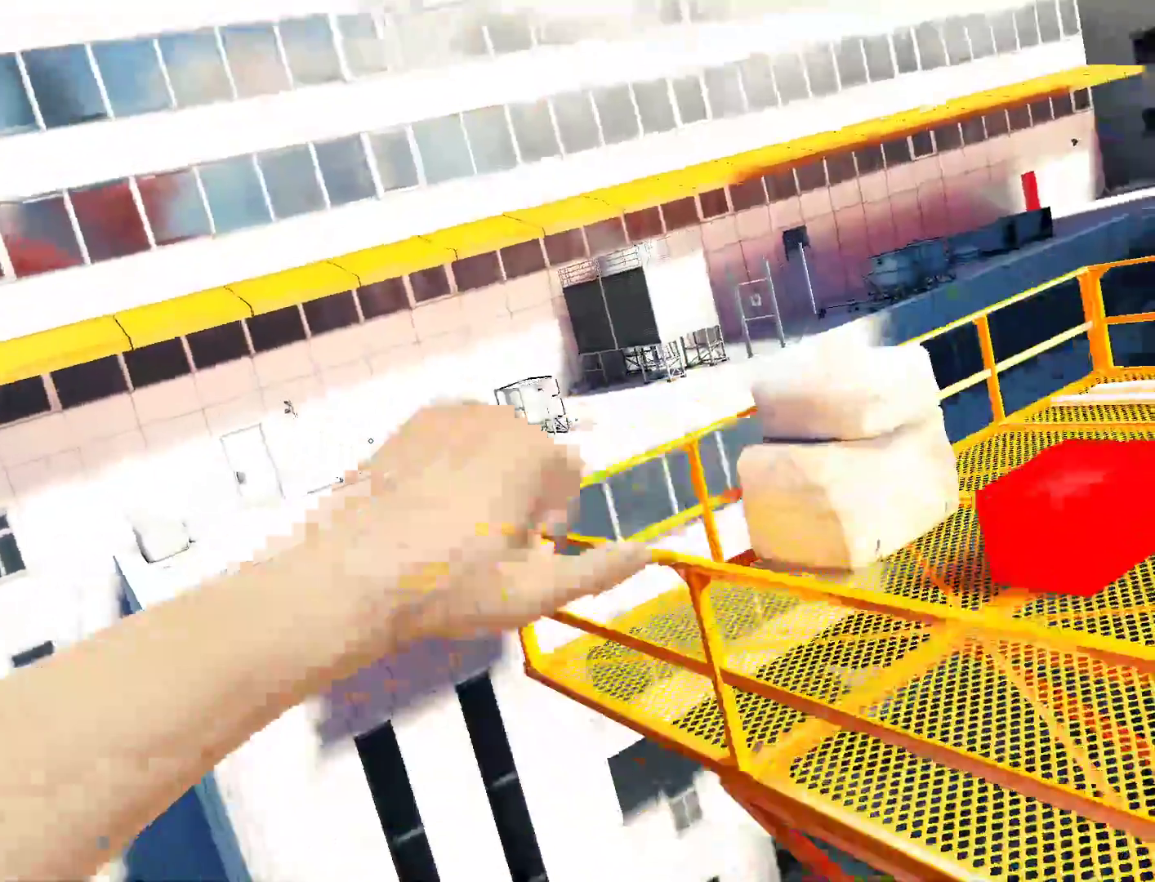
{"keys": ["w"], "mouse": ["wheel_down"], "events": [[17, "mouse_left", "up"], [433, "mouse_middle", "down"], [433, "mouse_wheel_down", "down"], [483, "mouse_middle", "up"]]}
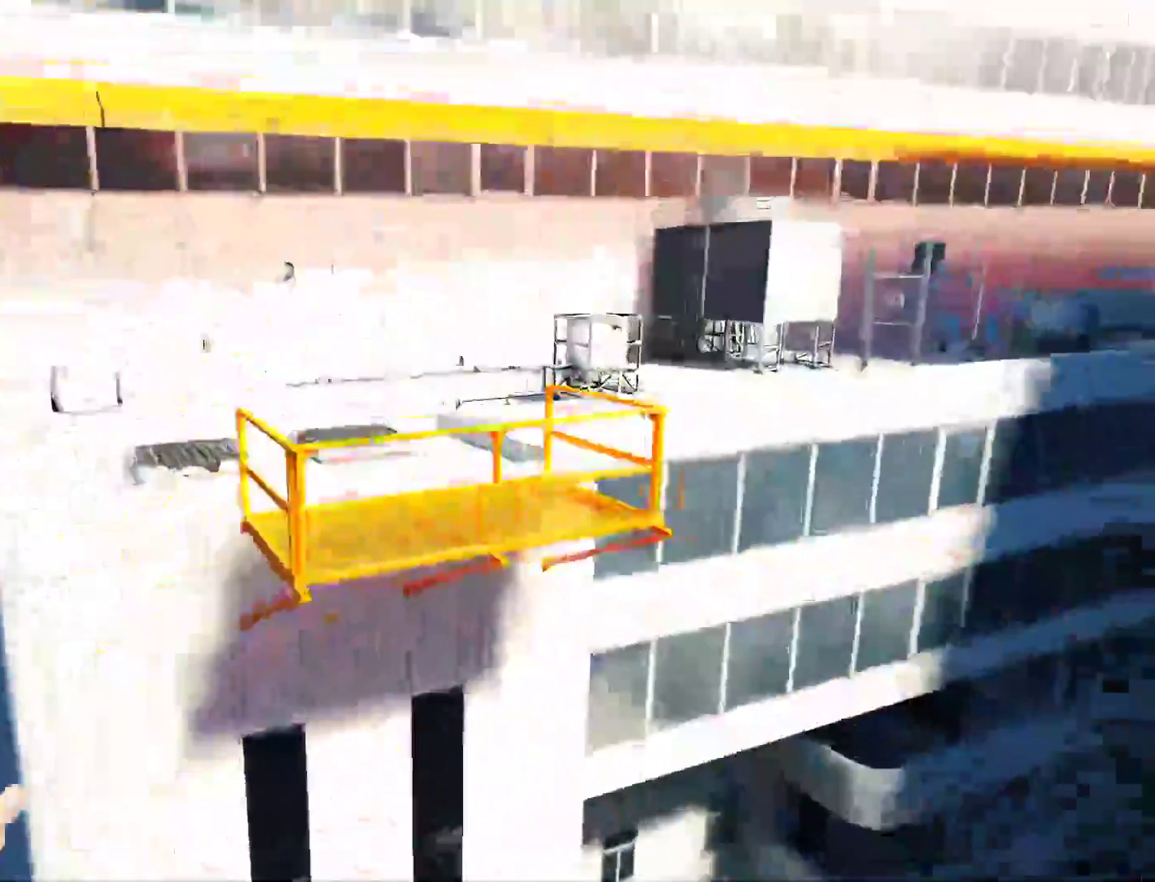
{"keys": ["w"], "mouse": [], "events": [[267, "mouse_wheel_down", "up"], [267, "shift", "down"], [500, "shift", "up"]]}